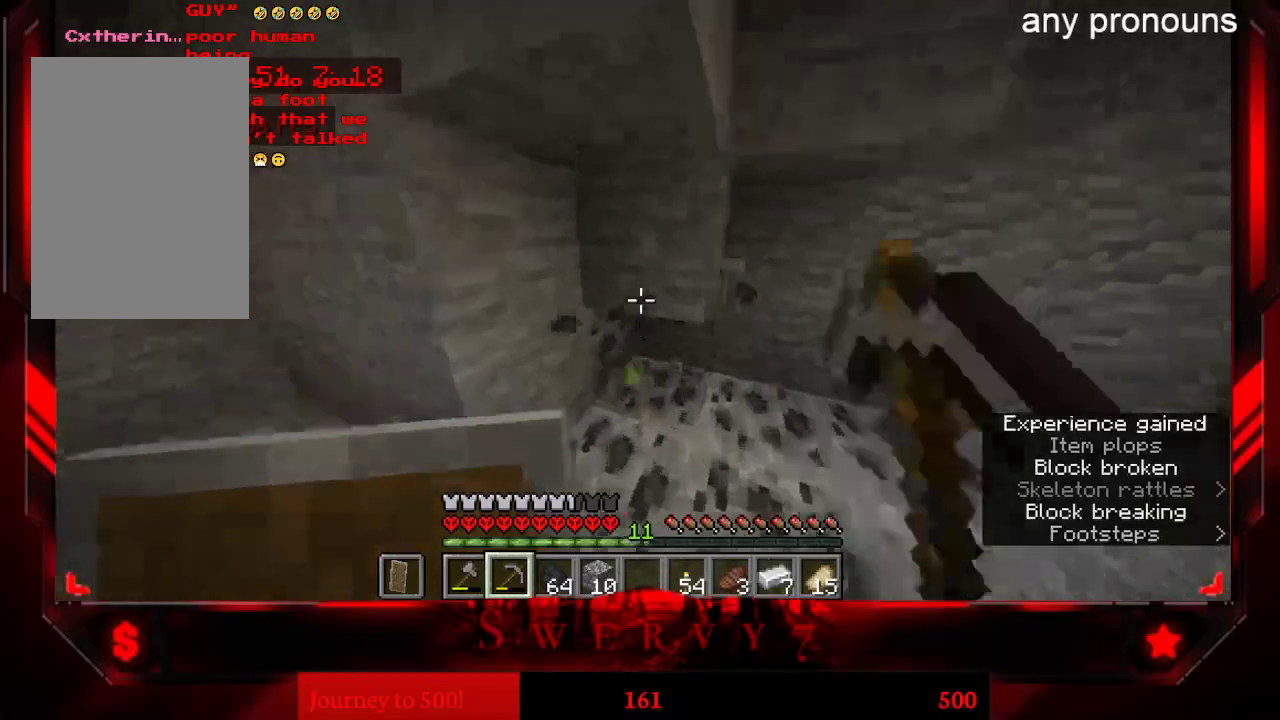
Gameplay with keyboard and mouse; each line is a JSON object with the keys and mouse buttons held at the frame after it. "events" lists presses ("down") and releases ("up") of "a", "d", "s", "space", "w", "mouse_left" and "mouse_right" between this image and that frame as [ms after this image, input, new state], when the widget could be followed in between. "mouse_left", "mouse_right" = the "left", "right" buttons of the "mouse" list. No other keys are recorded. Fast repeated clicks can show as one long hold. Mouse movement is not recorded.
{"keys": [], "mouse": ["left"], "events": [[250, "w", "up"]]}
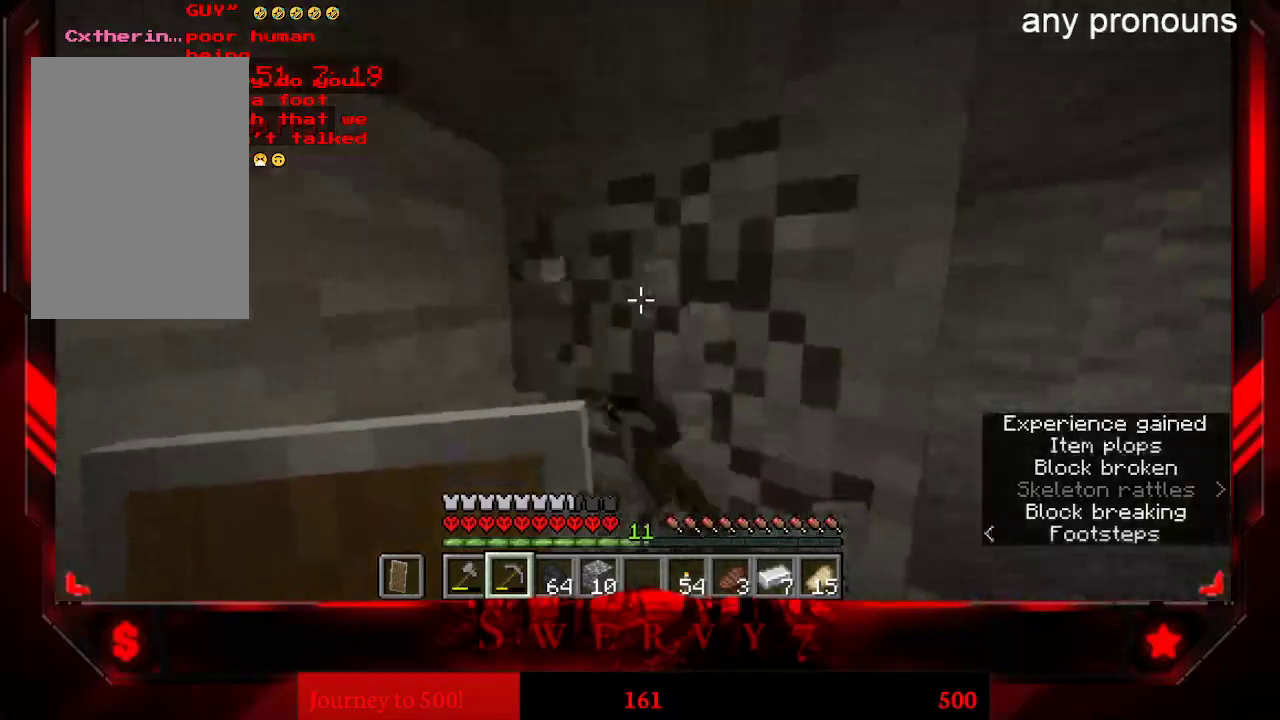
{"keys": ["d"], "mouse": ["left"], "events": [[267, "d", "down"]]}
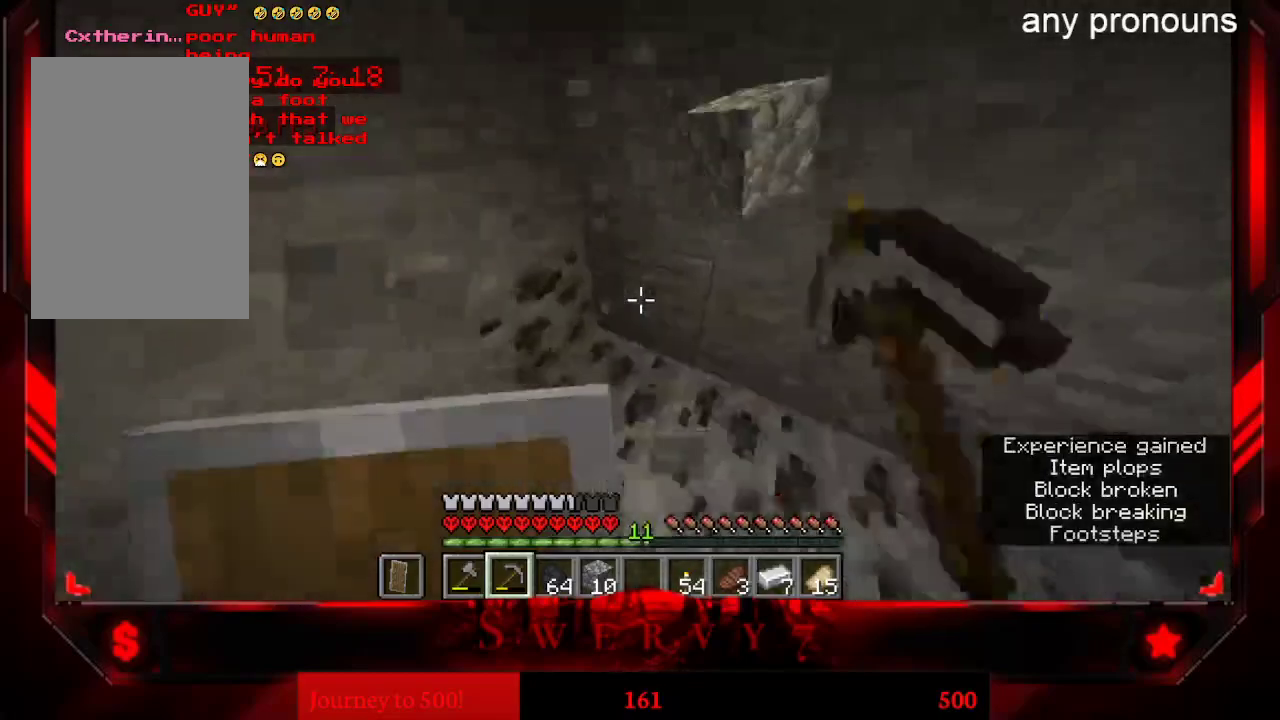
{"keys": [], "mouse": ["left"], "events": [[483, "d", "up"]]}
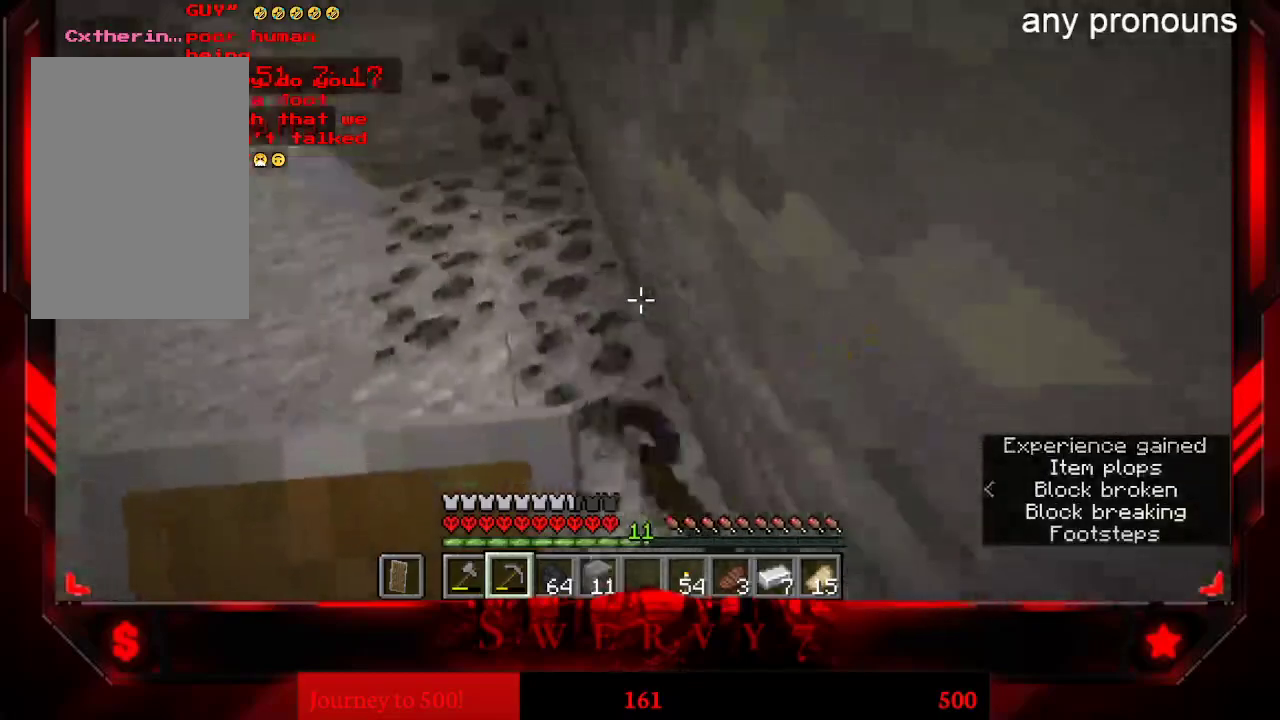
{"keys": [], "mouse": ["left"], "events": [[100, "s", "down"], [367, "s", "up"]]}
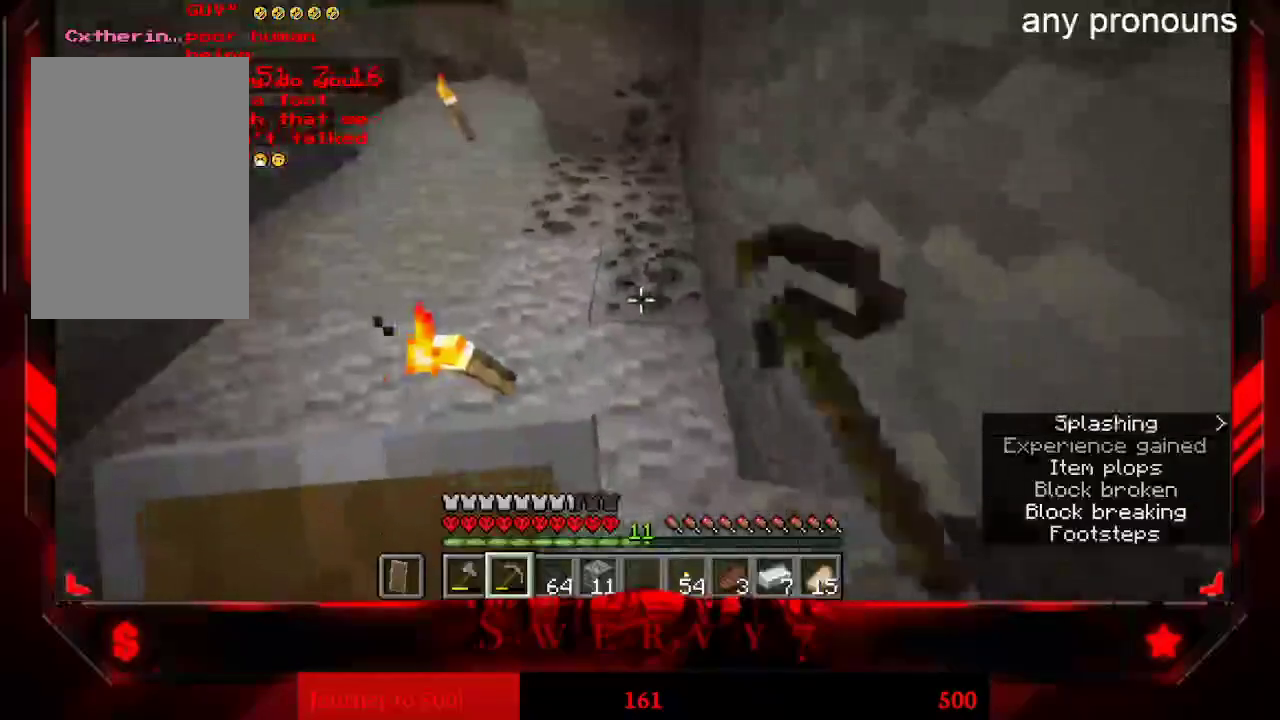
{"keys": [], "mouse": ["left"], "events": []}
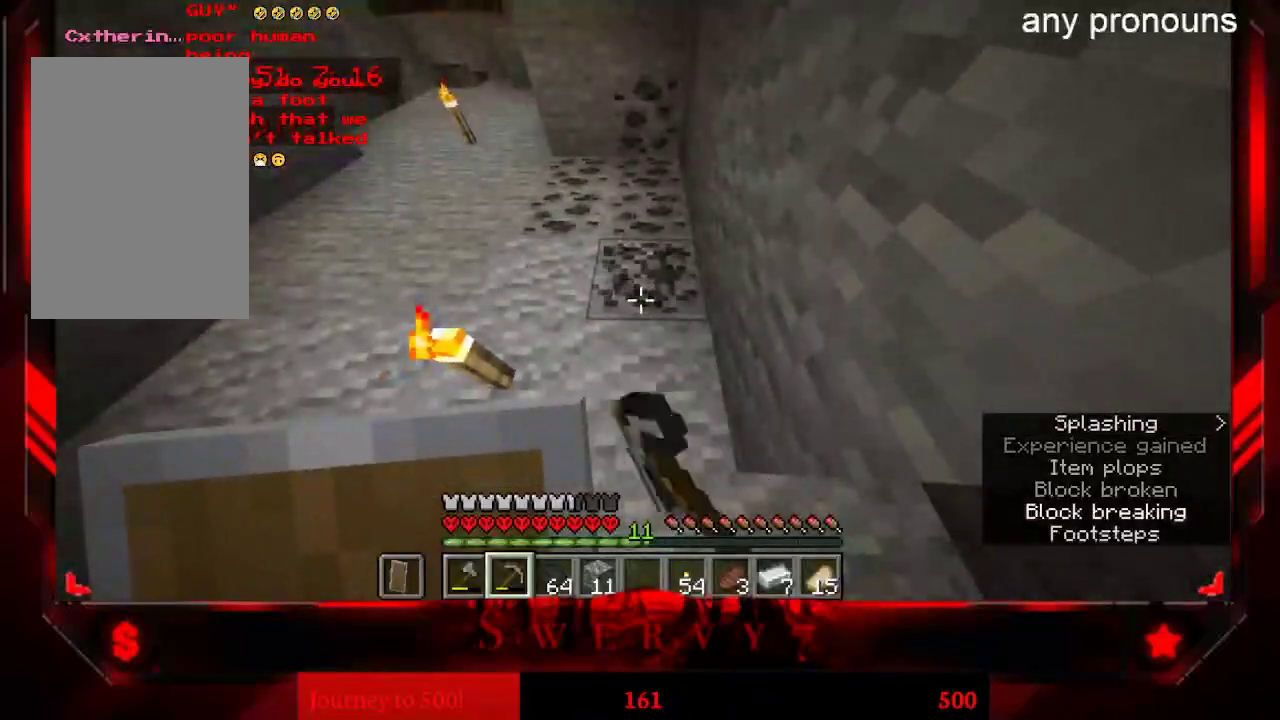
{"keys": ["w"], "mouse": ["left"], "events": [[417, "w", "down"]]}
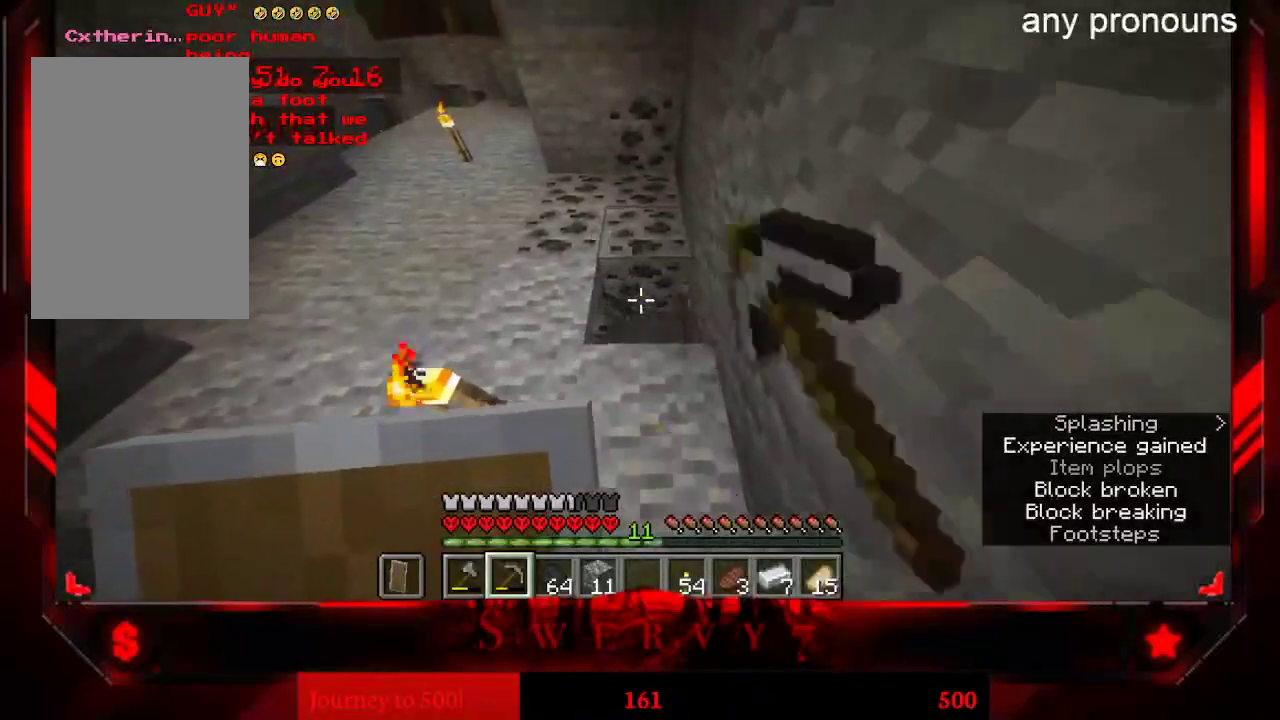
{"keys": [], "mouse": ["left"], "events": [[217, "w", "up"]]}
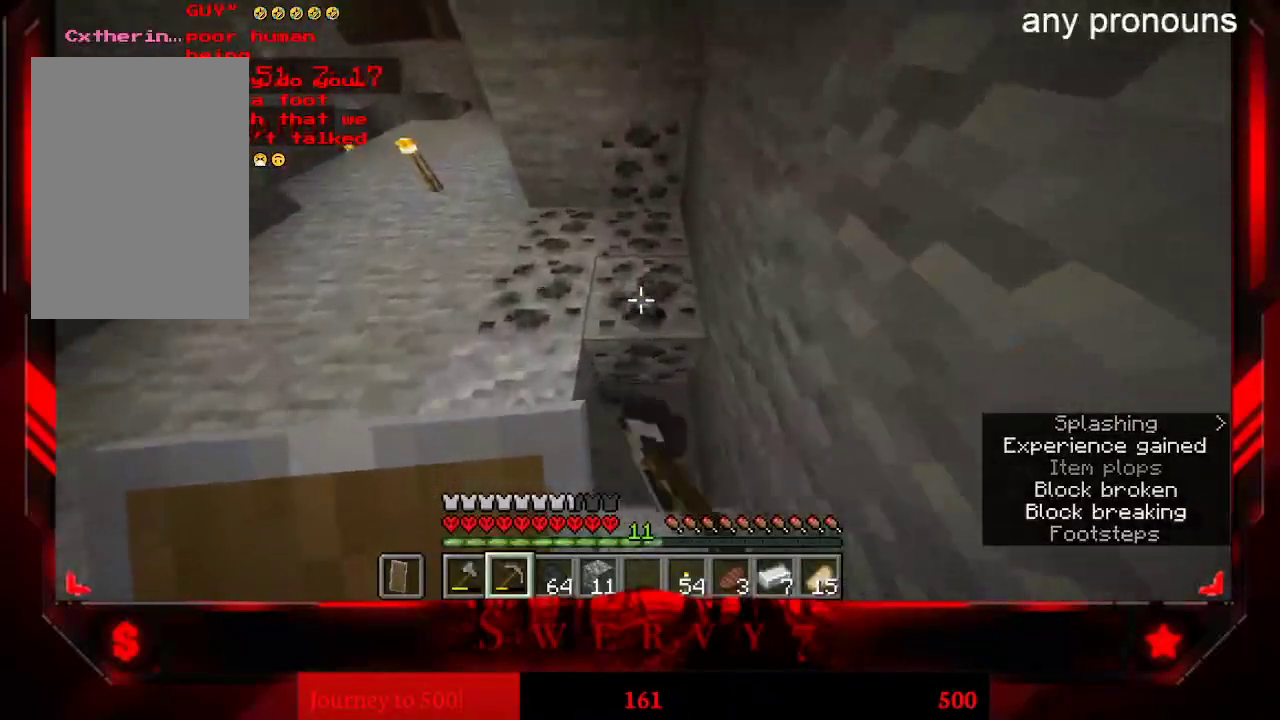
{"keys": [], "mouse": ["left"], "events": []}
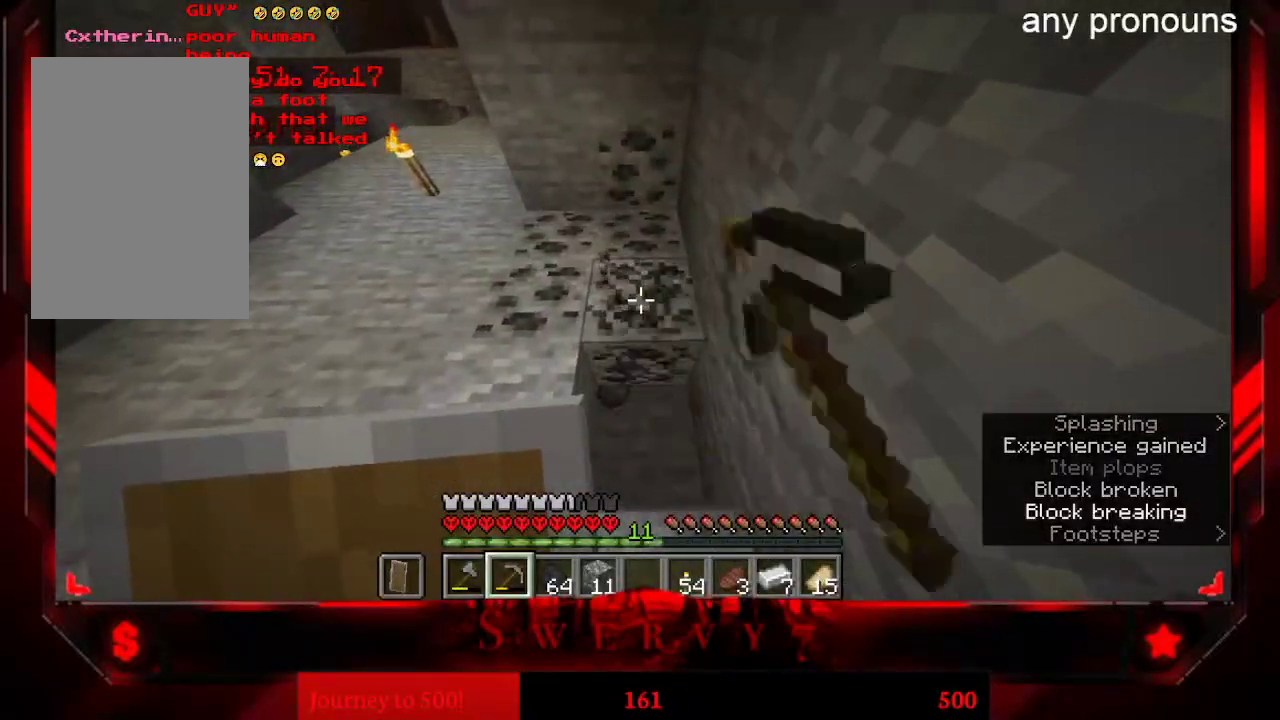
{"keys": [], "mouse": ["left"], "events": []}
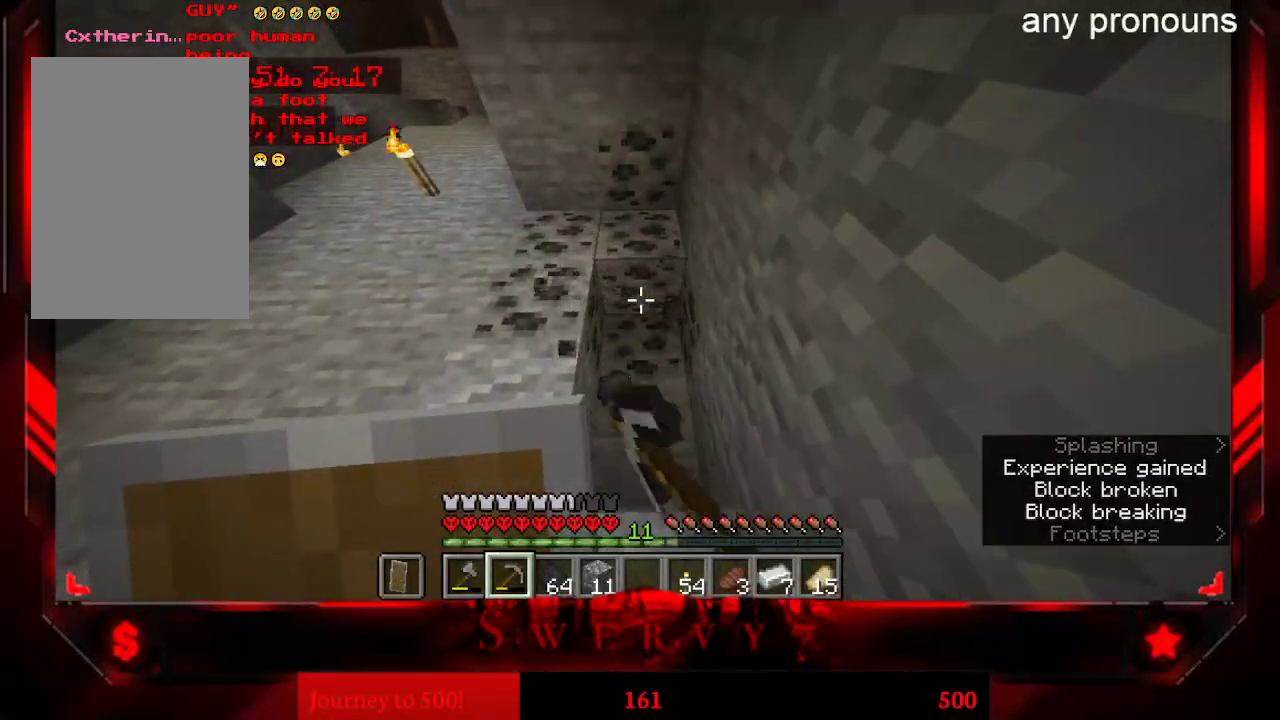
{"keys": [], "mouse": ["left"], "events": []}
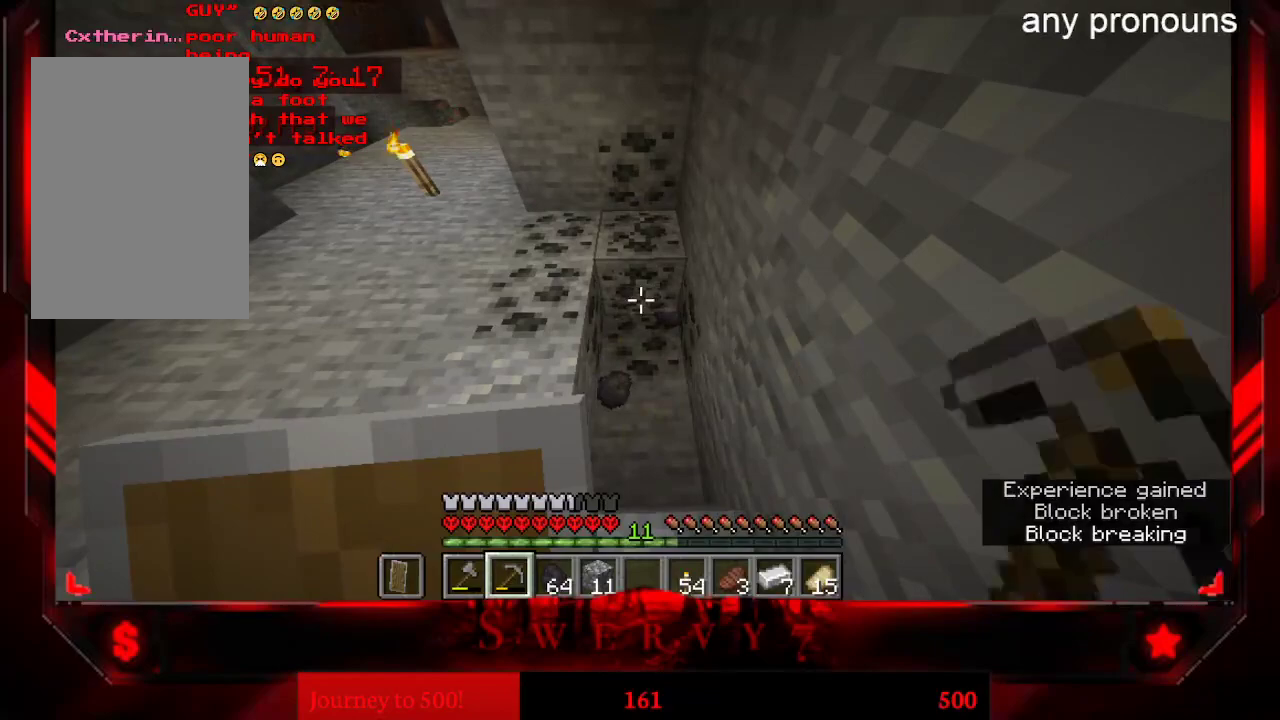
{"keys": [], "mouse": ["left"], "events": []}
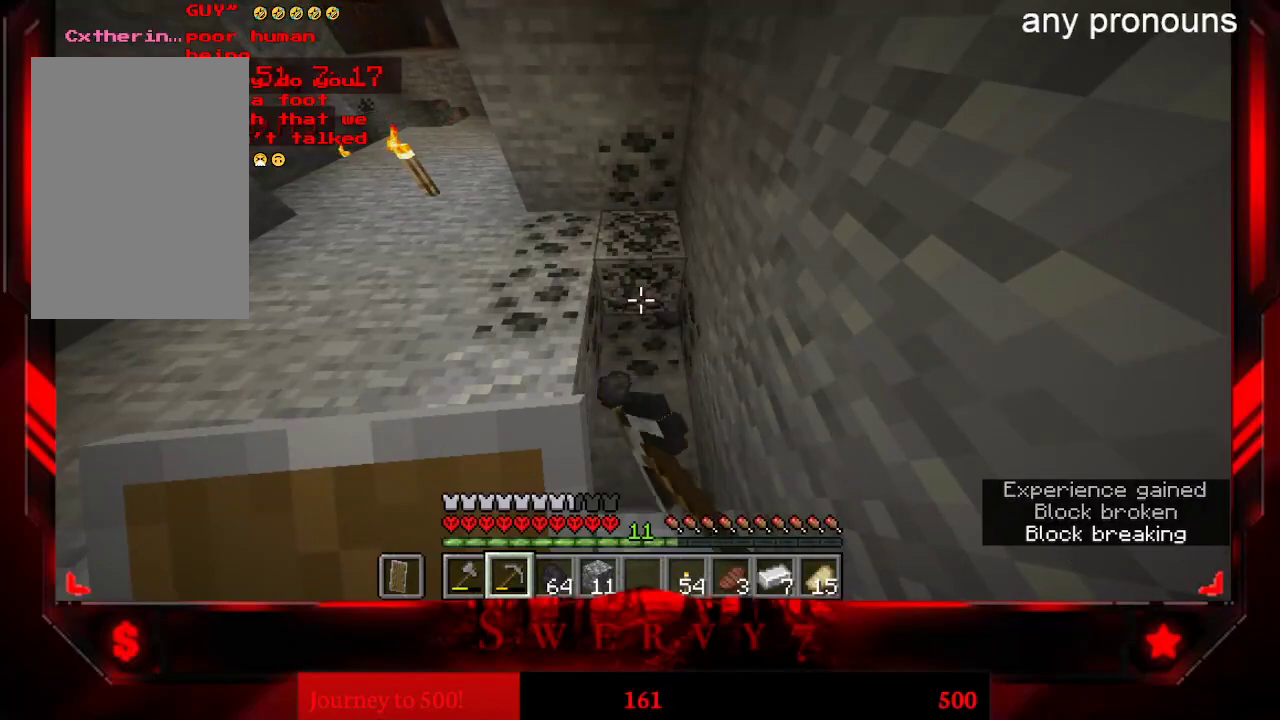
{"keys": ["w"], "mouse": [], "events": [[133, "w", "down"], [467, "mouse_left", "up"]]}
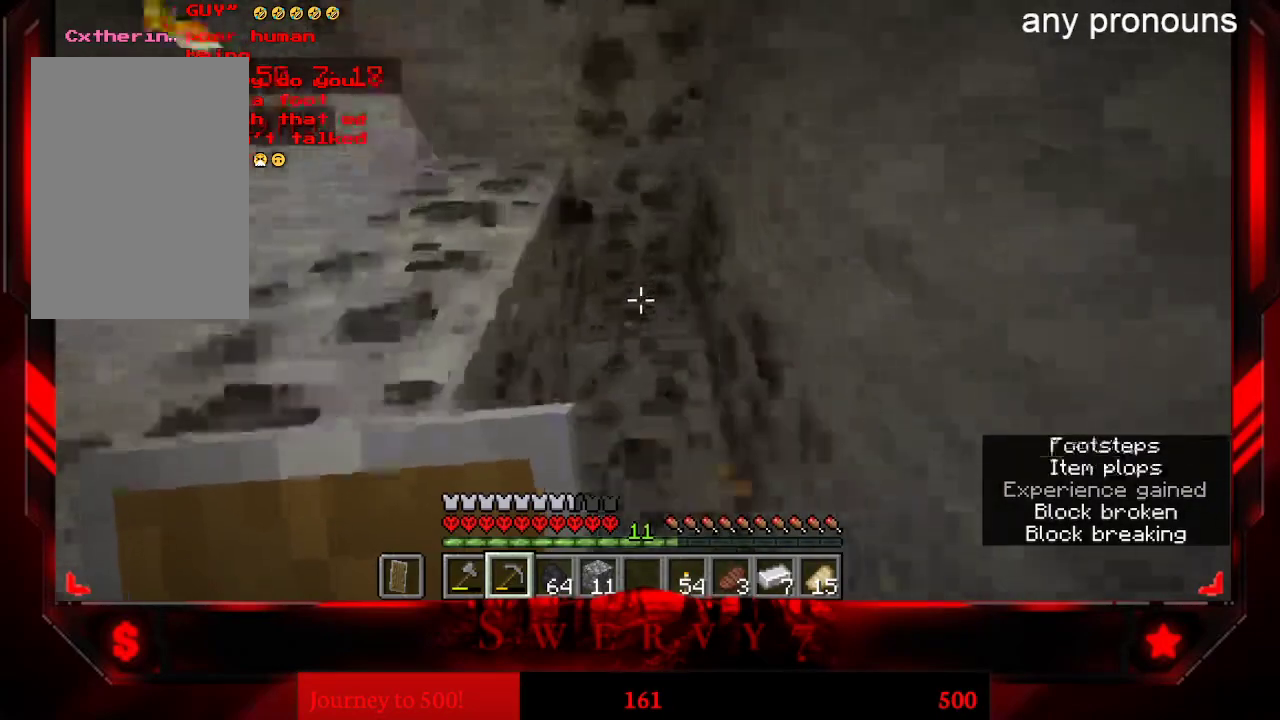
{"keys": [], "mouse": ["left"], "events": [[100, "w", "up"], [300, "mouse_left", "down"]]}
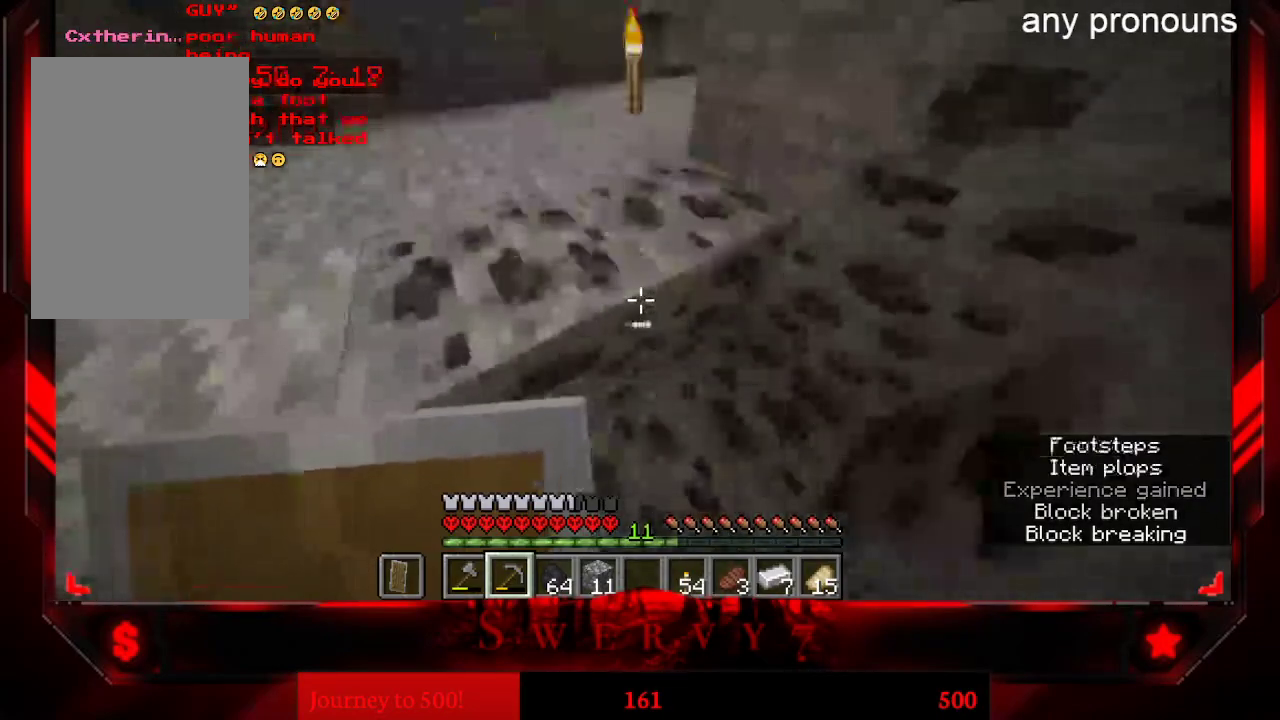
{"keys": [], "mouse": ["left"], "events": []}
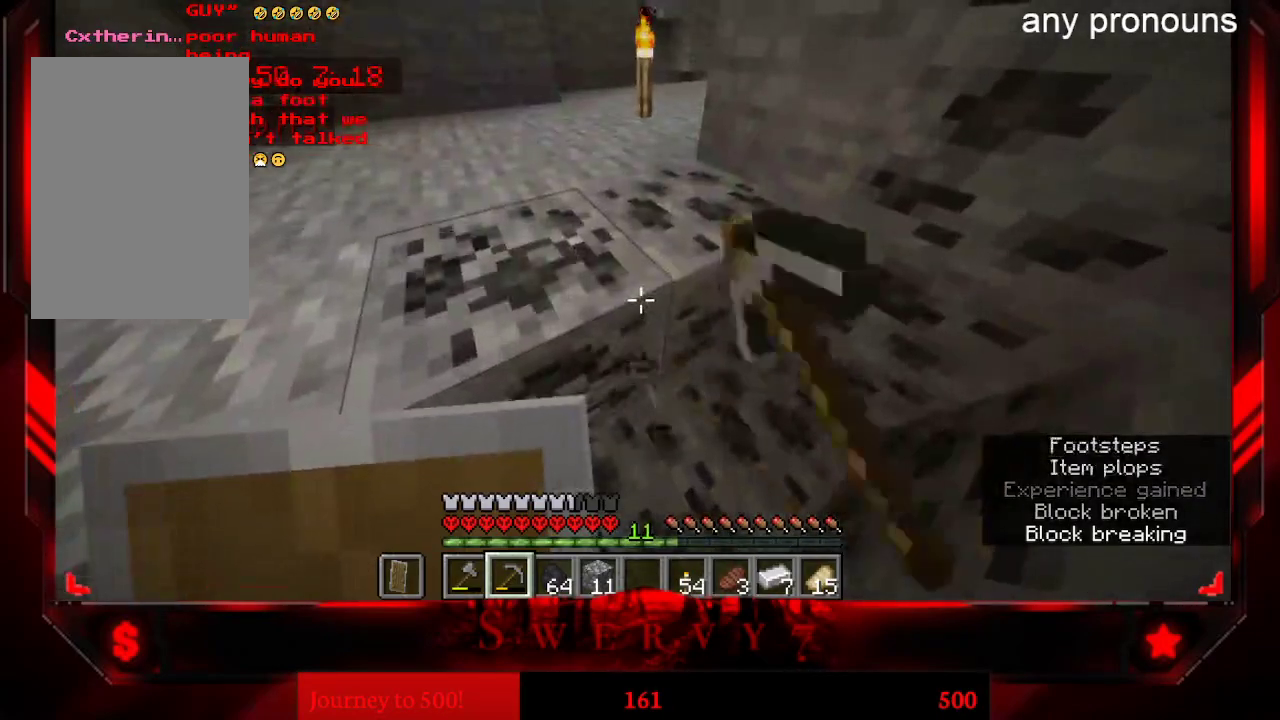
{"keys": [], "mouse": ["left"], "events": []}
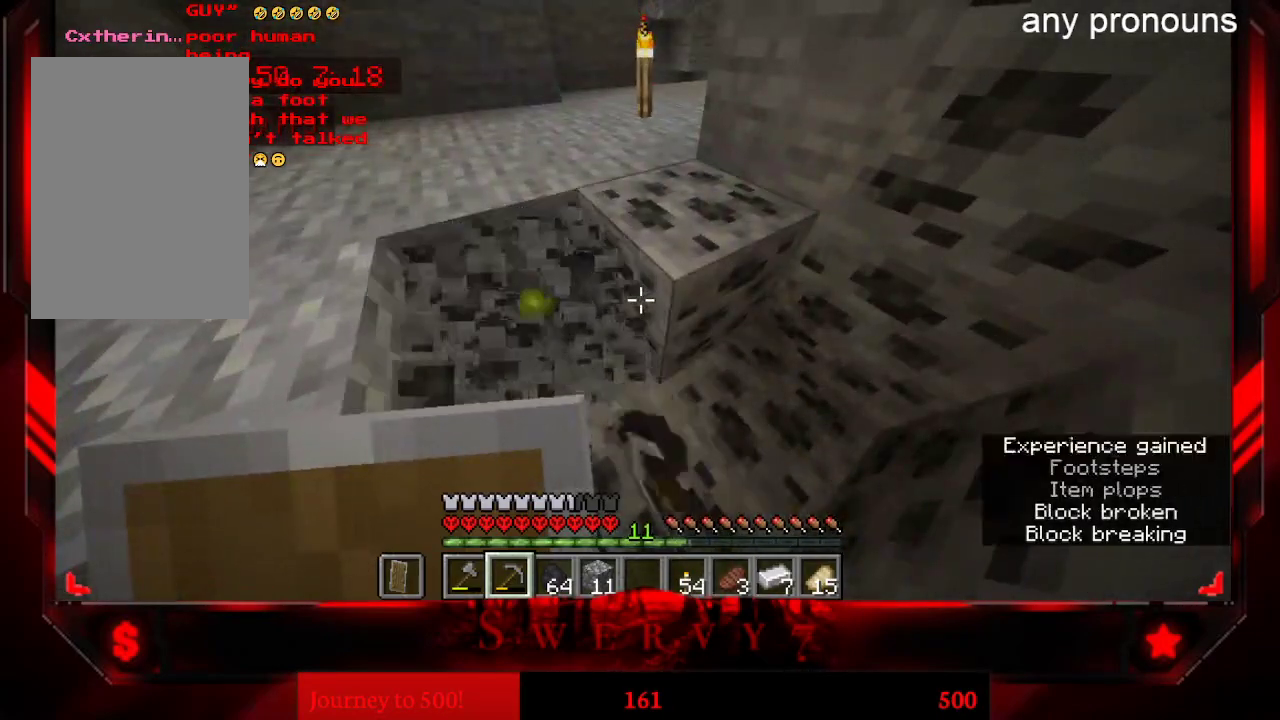
{"keys": [], "mouse": ["left"], "events": []}
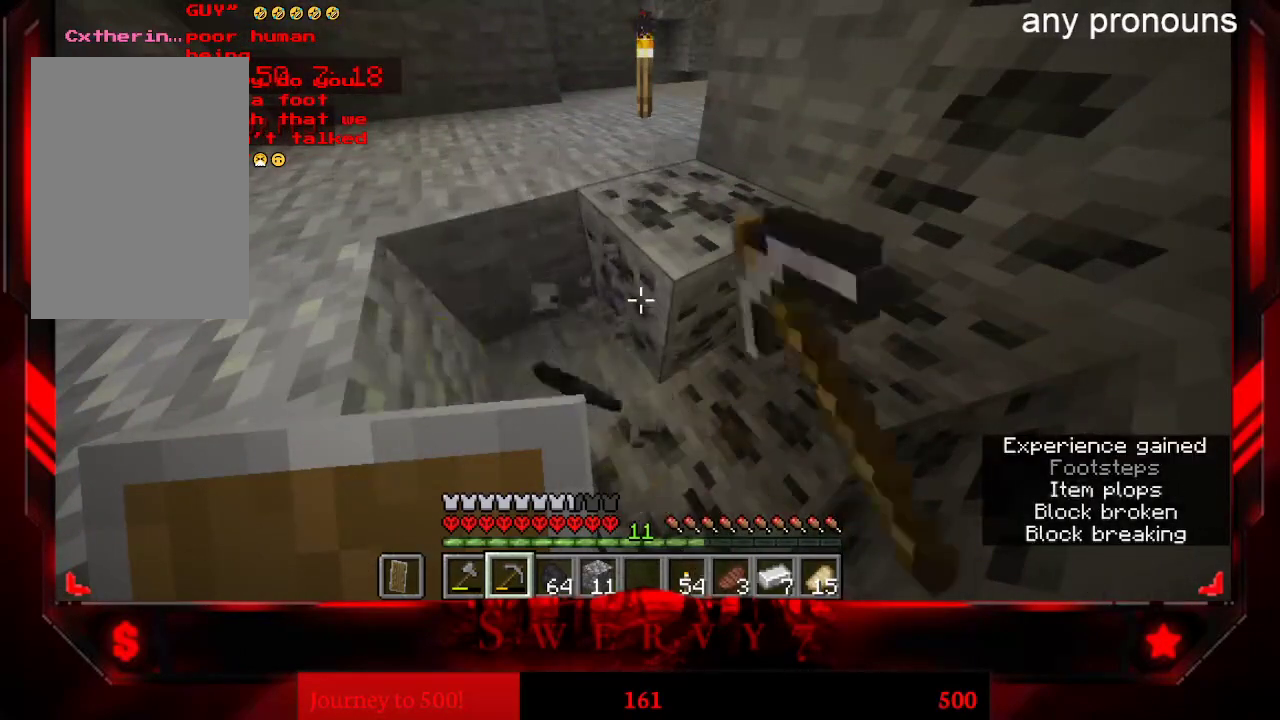
{"keys": [], "mouse": ["left"], "events": []}
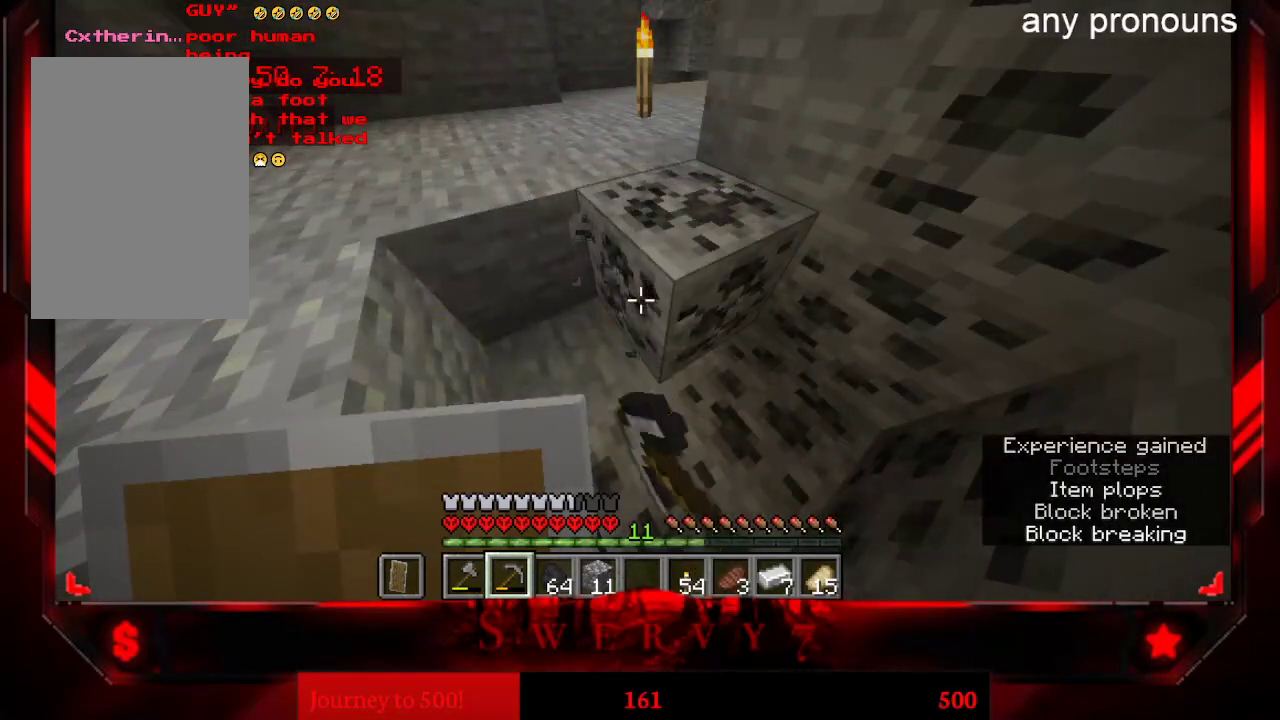
{"keys": [], "mouse": ["left"], "events": []}
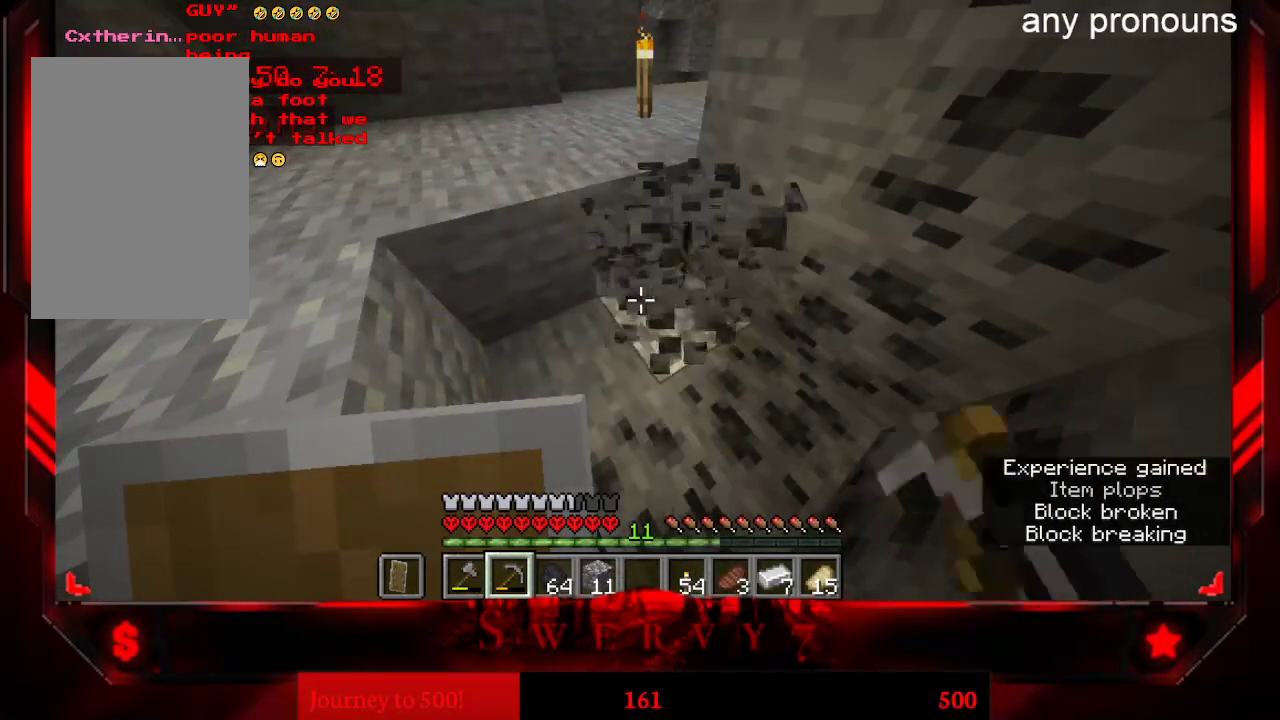
{"keys": [], "mouse": [], "events": [[233, "mouse_left", "up"]]}
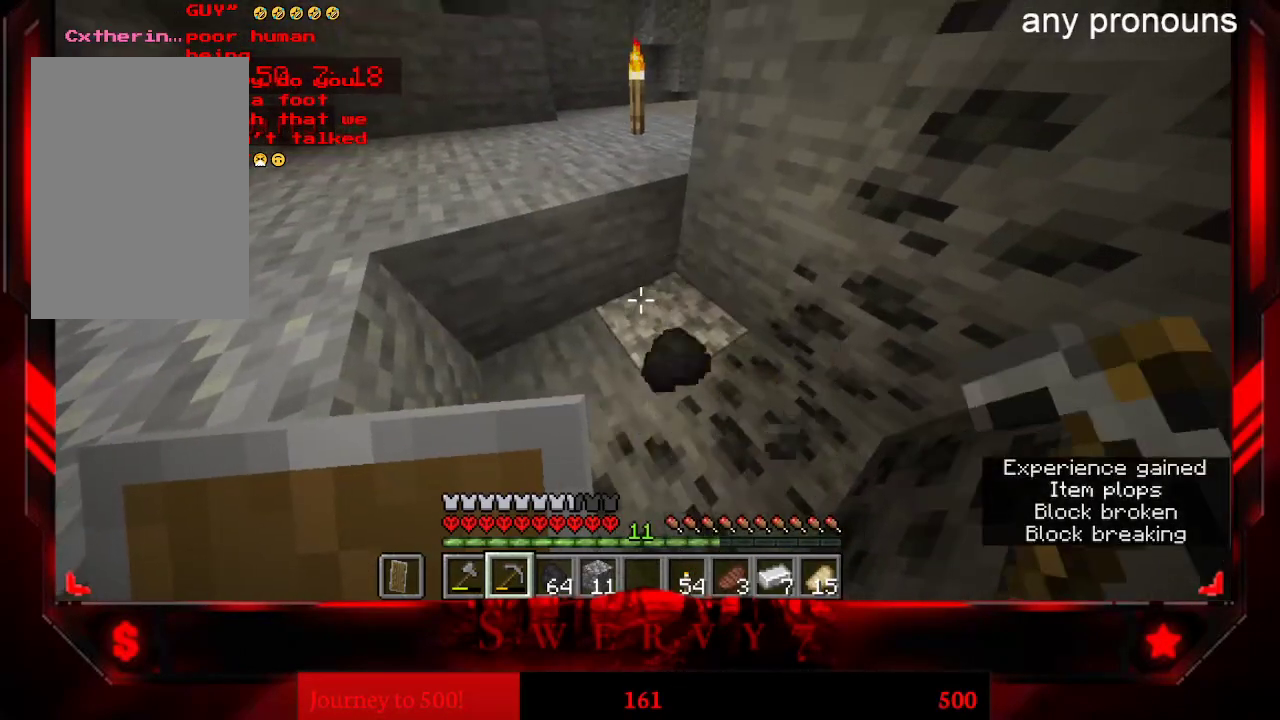
{"keys": [], "mouse": [], "events": []}
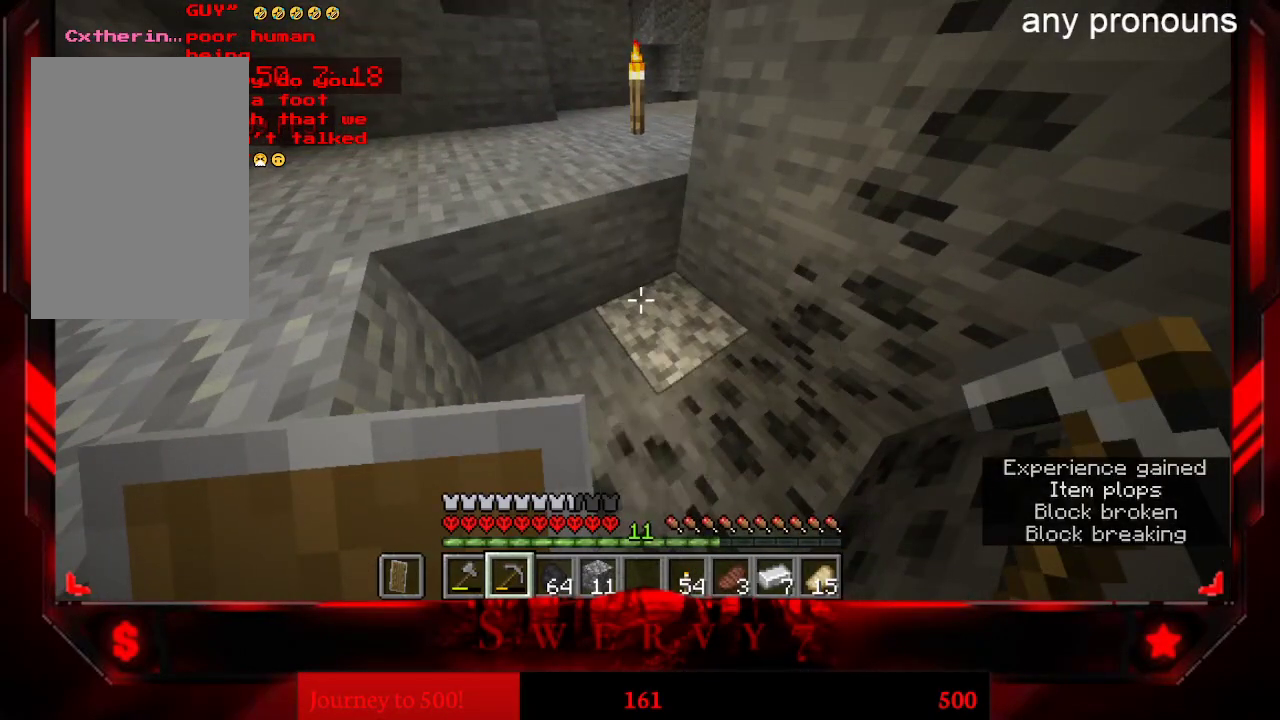
{"keys": [], "mouse": ["left"], "events": [[317, "mouse_left", "down"]]}
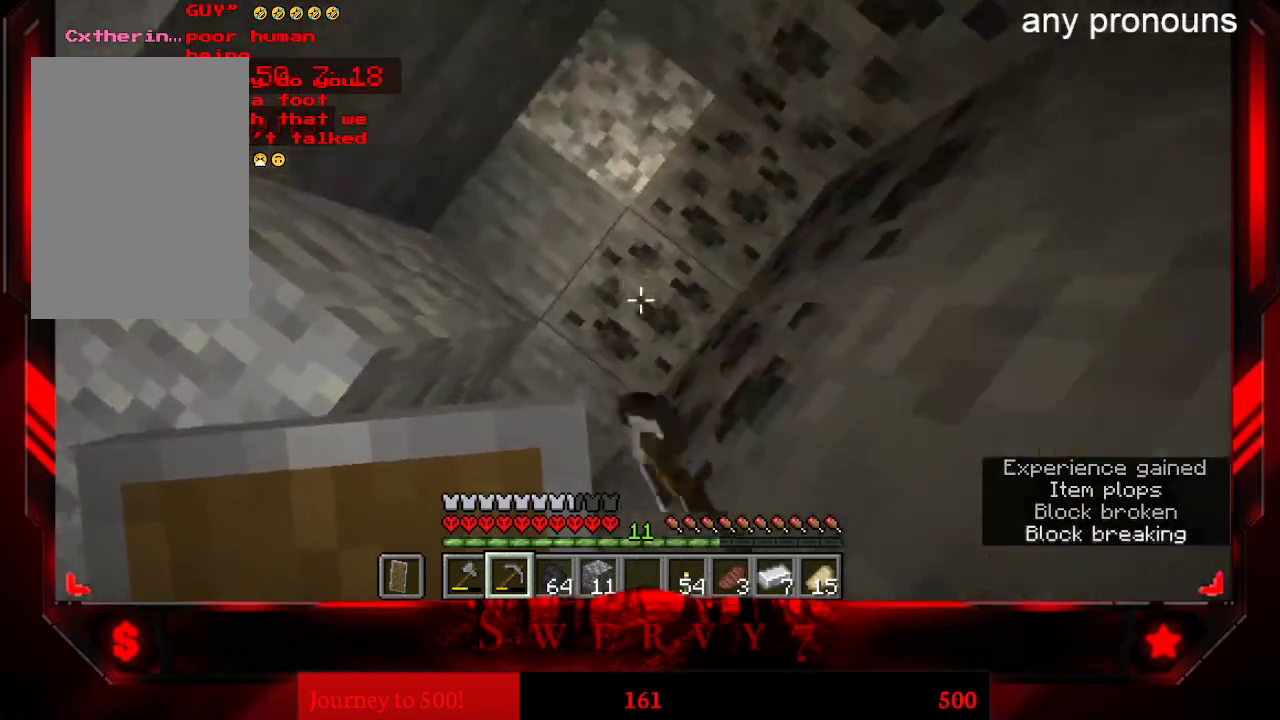
{"keys": [], "mouse": ["left"], "events": []}
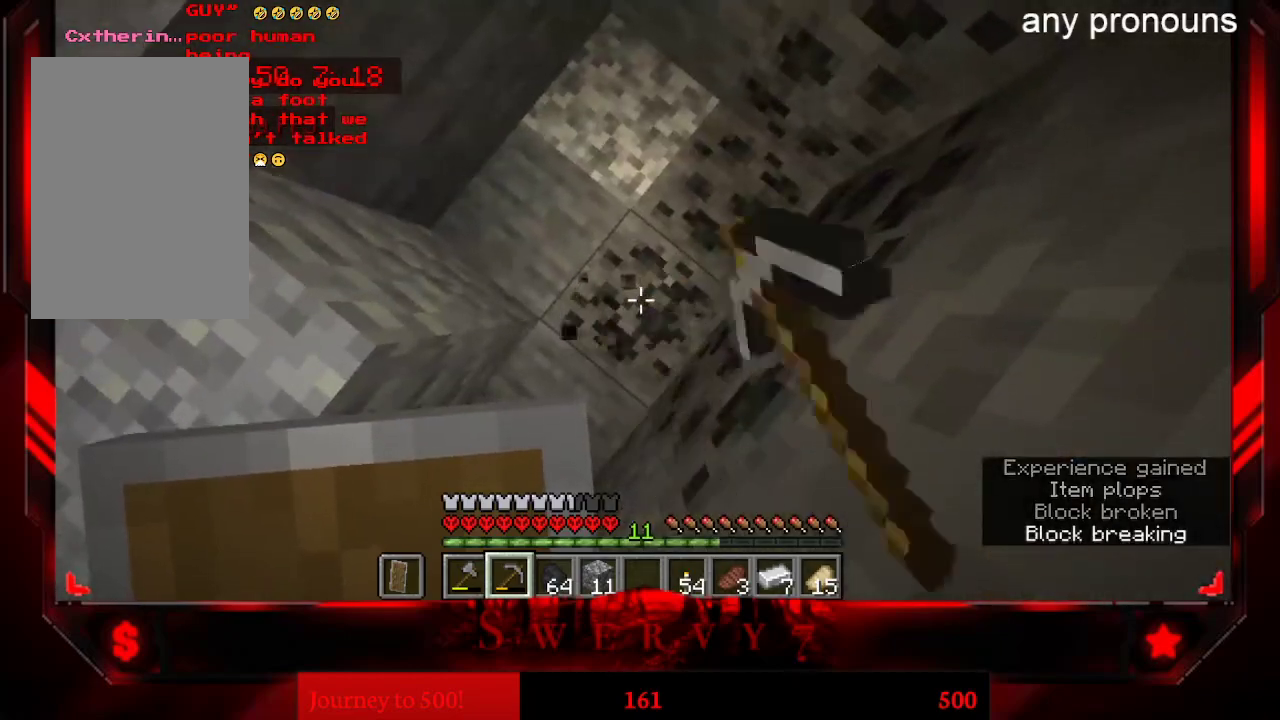
{"keys": [], "mouse": ["left"], "events": []}
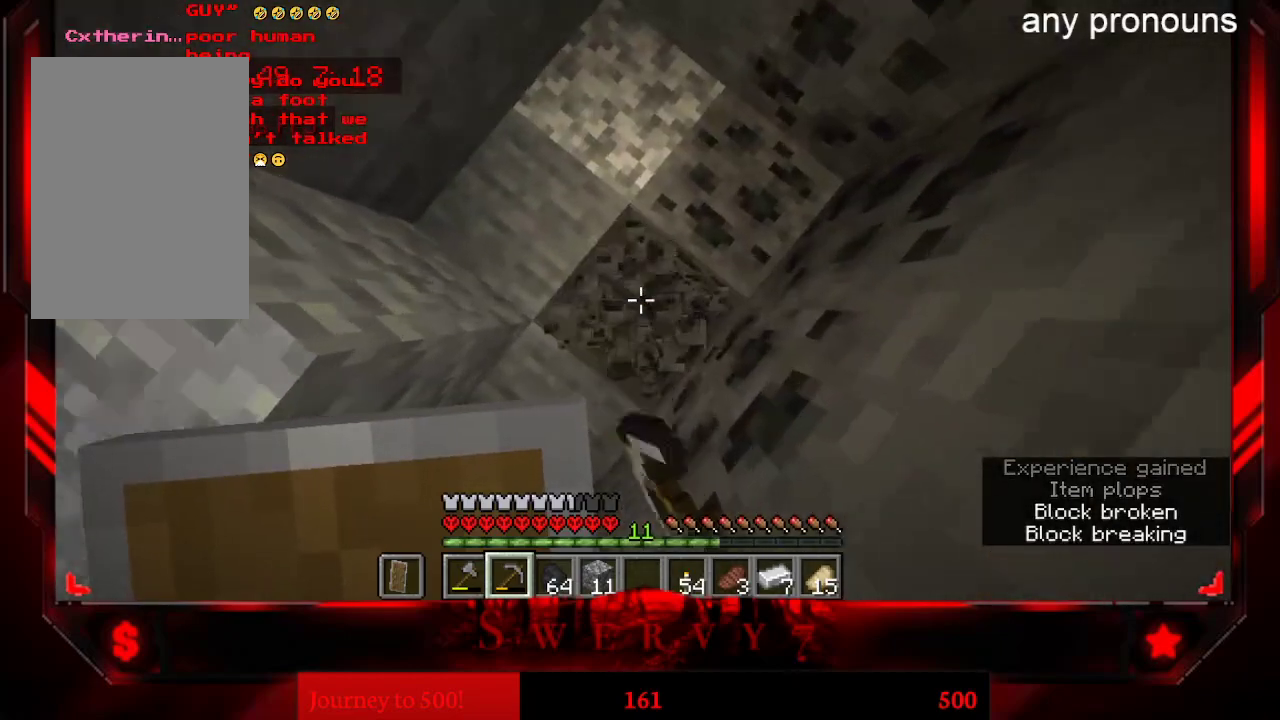
{"keys": [], "mouse": ["left"], "events": []}
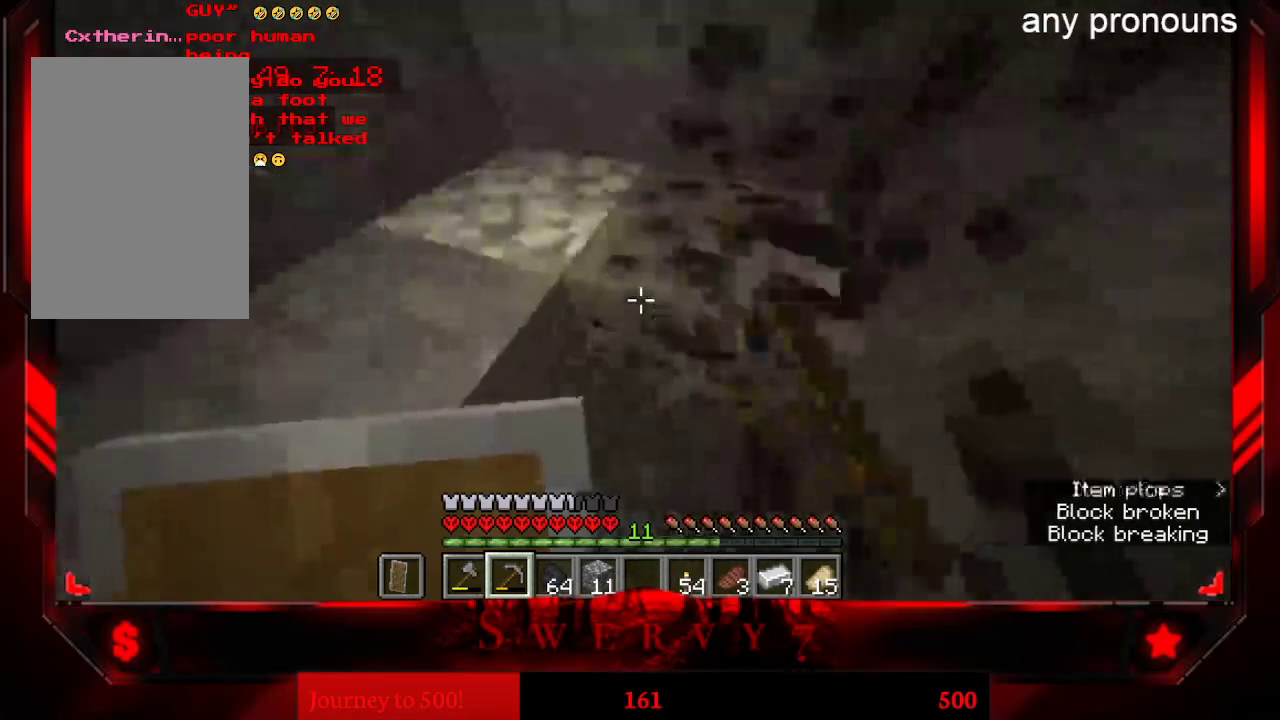
{"keys": [], "mouse": ["left"], "events": []}
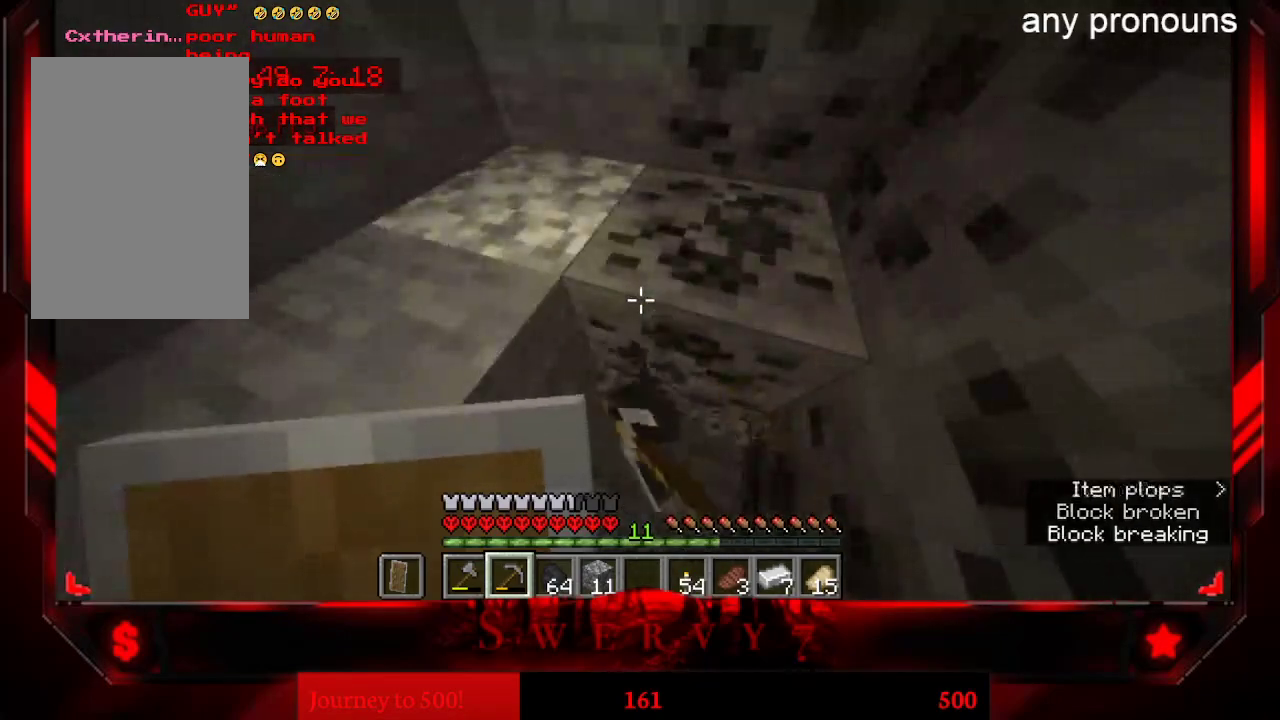
{"keys": [], "mouse": ["left"], "events": []}
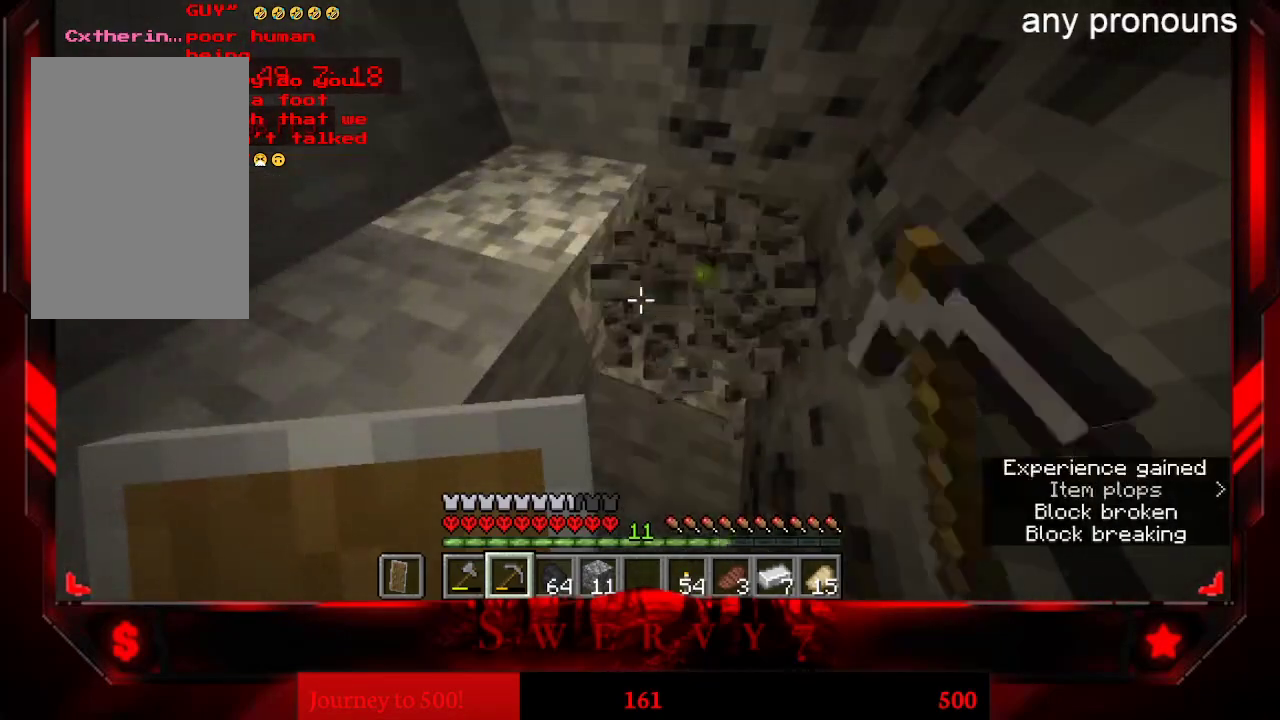
{"keys": [], "mouse": ["left"], "events": []}
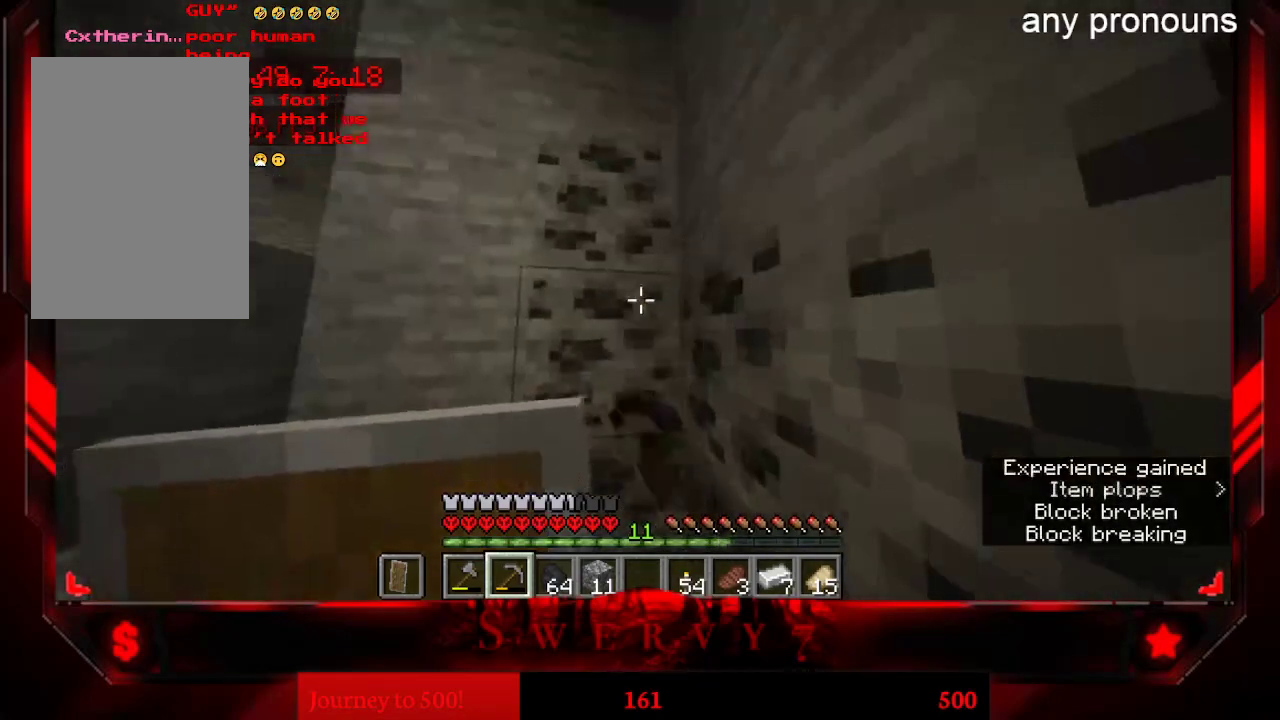
{"keys": [], "mouse": ["left"], "events": []}
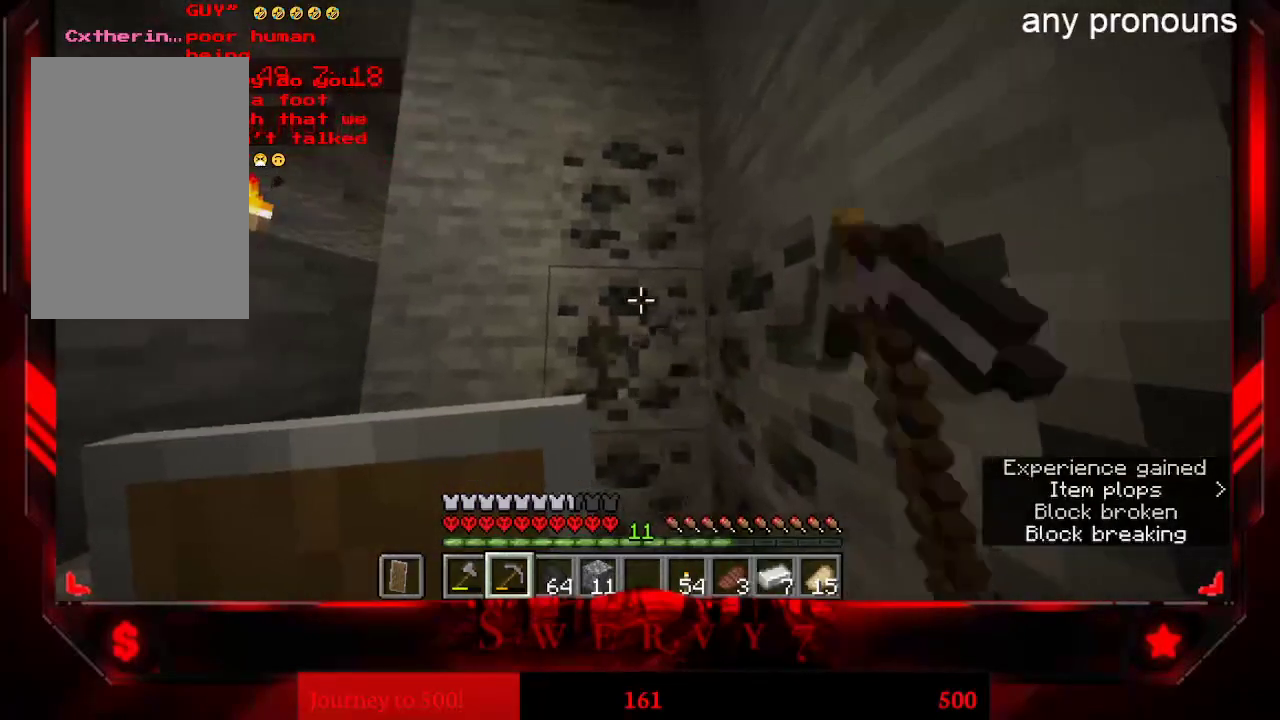
{"keys": [], "mouse": ["left"], "events": []}
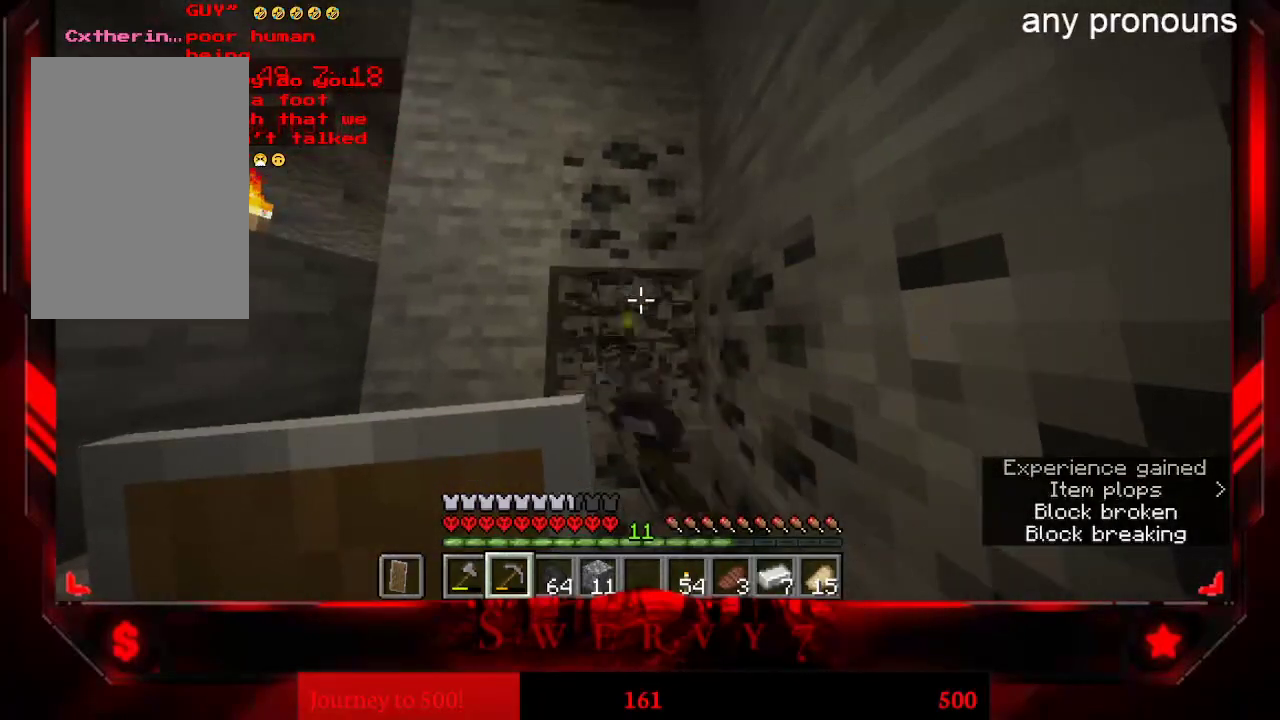
{"keys": [], "mouse": ["left"], "events": []}
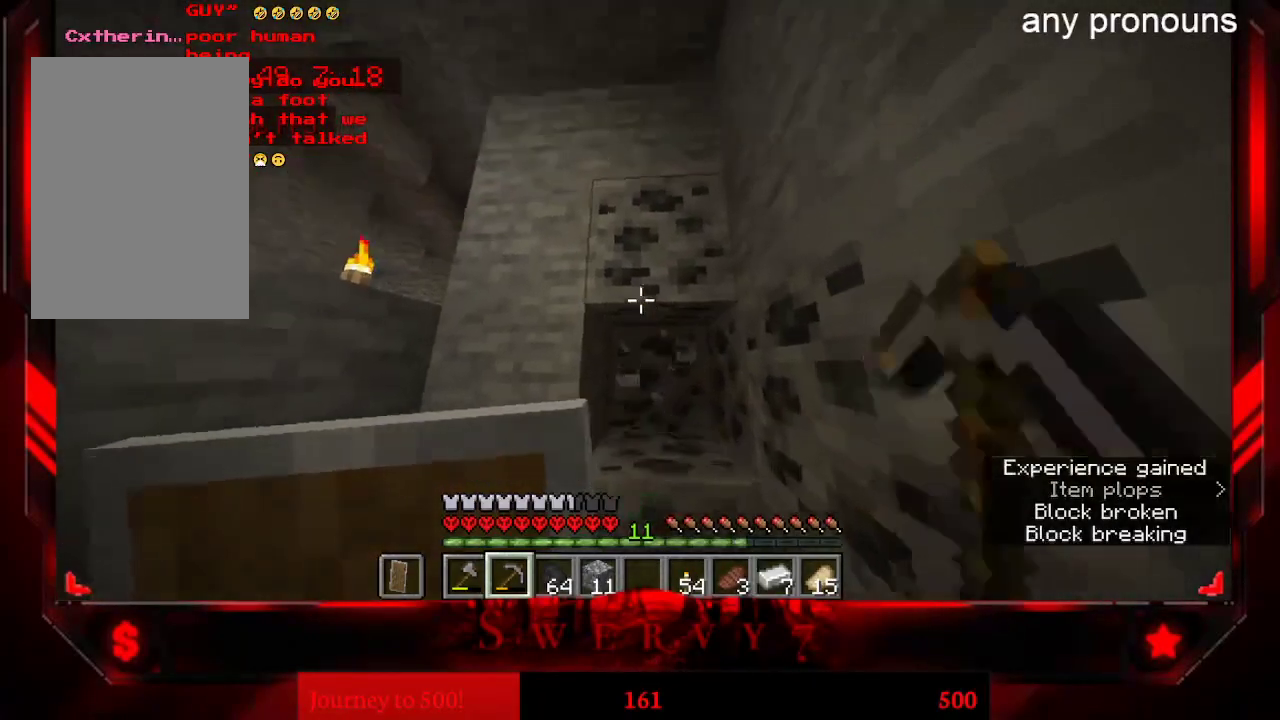
{"keys": [], "mouse": ["left"], "events": []}